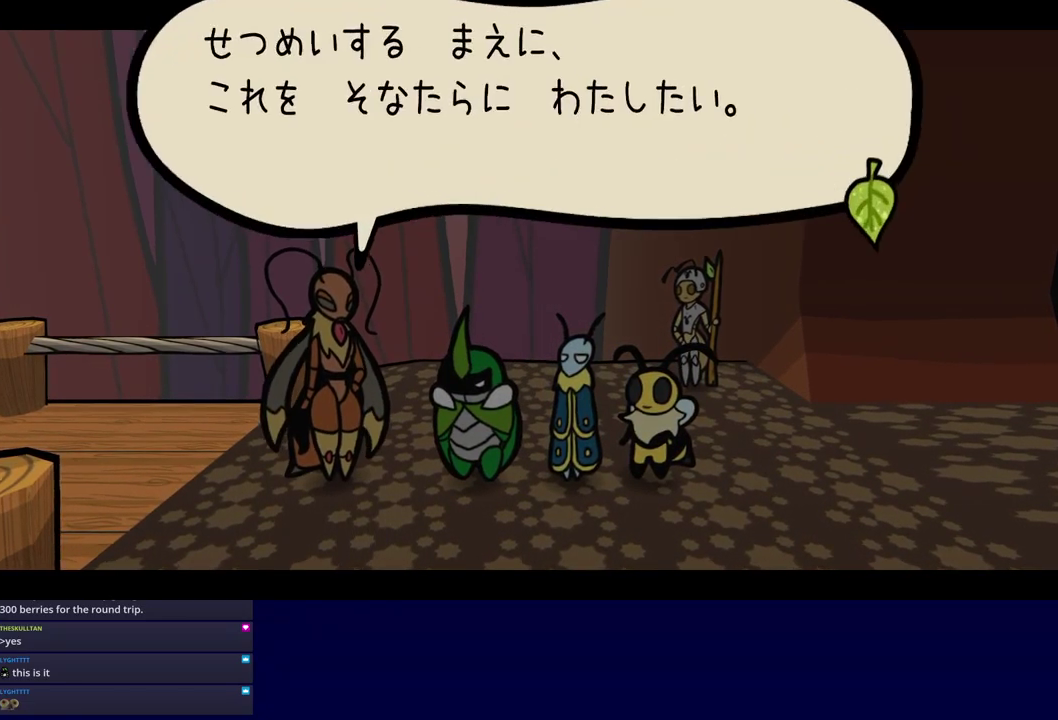
Gameplay with a controller (Nintendo layout); each line is a JSON object with the inputs held at the frame after it. "events" lists button and stick changes between this image and that frame as [ms after this image, input, new state], when the widget could be followed in between. Not read: A B L1 L3 R1 R3.
{"buttons": [], "left_stick": "center", "events": [[466, "C_RIGHT", "up"]]}
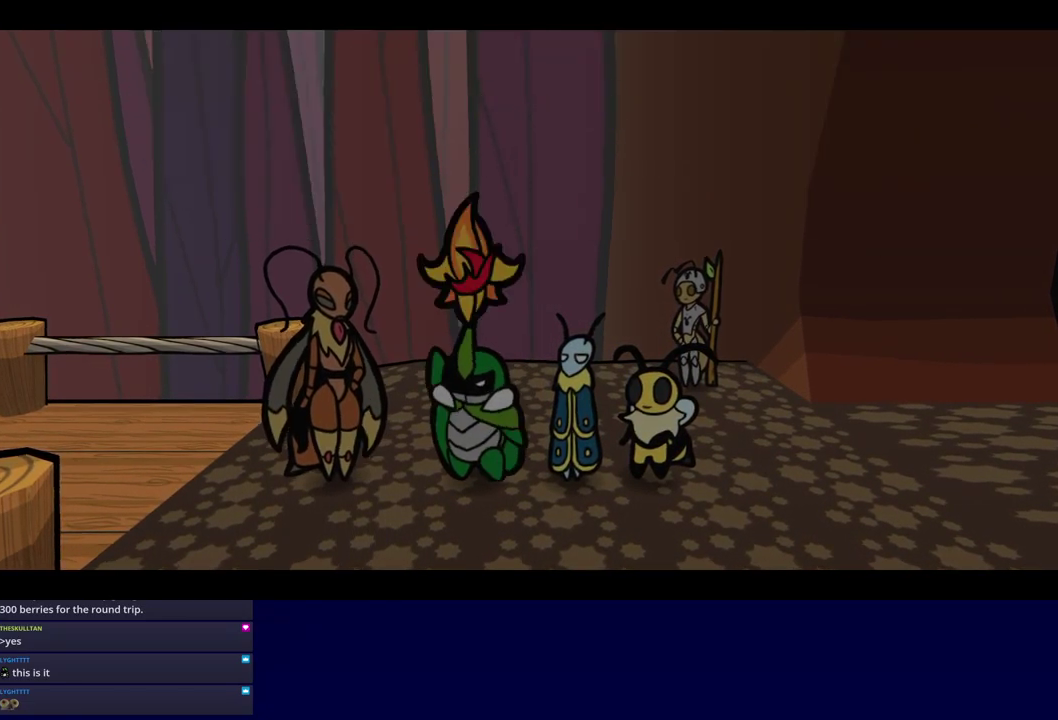
{"buttons": [], "left_stick": "center", "events": [[133, "C_DOWN", "down"], [266, "C_DOWN", "up"]]}
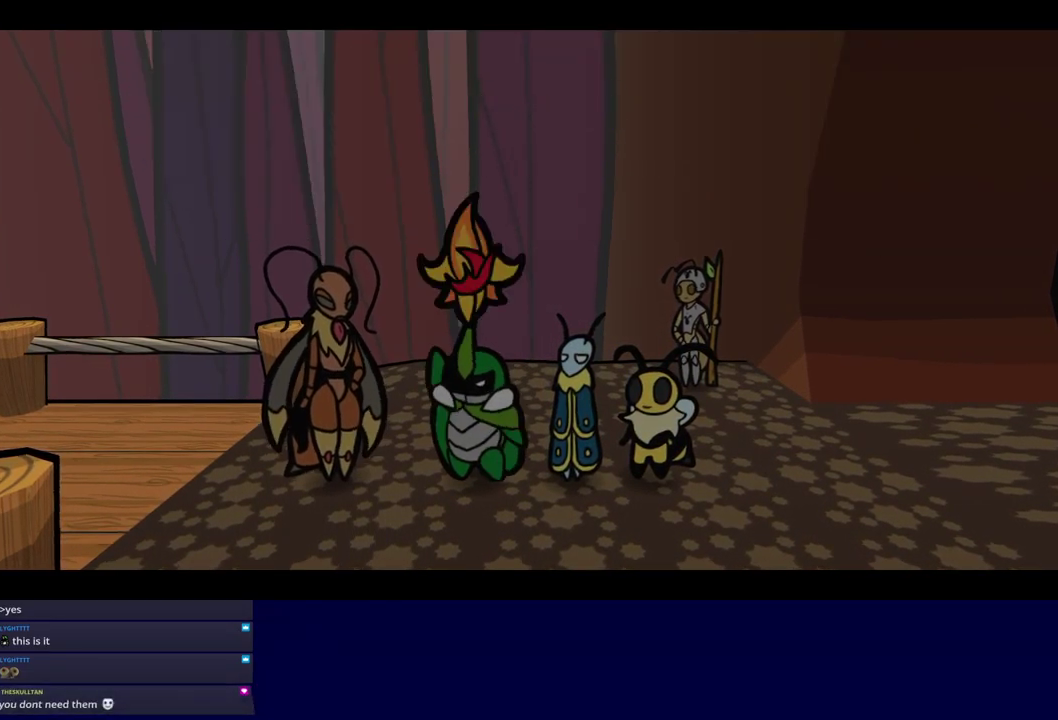
{"buttons": [], "left_stick": "center", "events": [[200, "C_DOWN", "down"], [266, "C_DOWN", "up"], [416, "C_DOWN", "down"], [466, "C_DOWN", "up"]]}
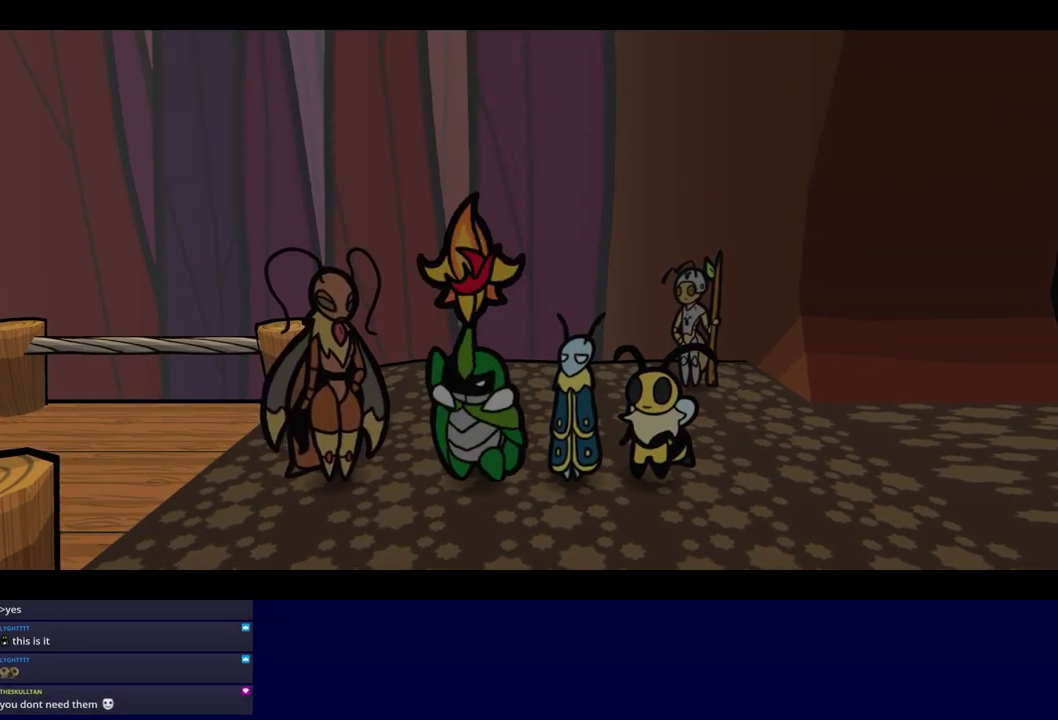
{"buttons": [], "left_stick": "center", "events": [[33, "C_DOWN", "down"], [83, "C_DOWN", "up"], [133, "C_DOWN", "down"], [183, "C_DOWN", "up"]]}
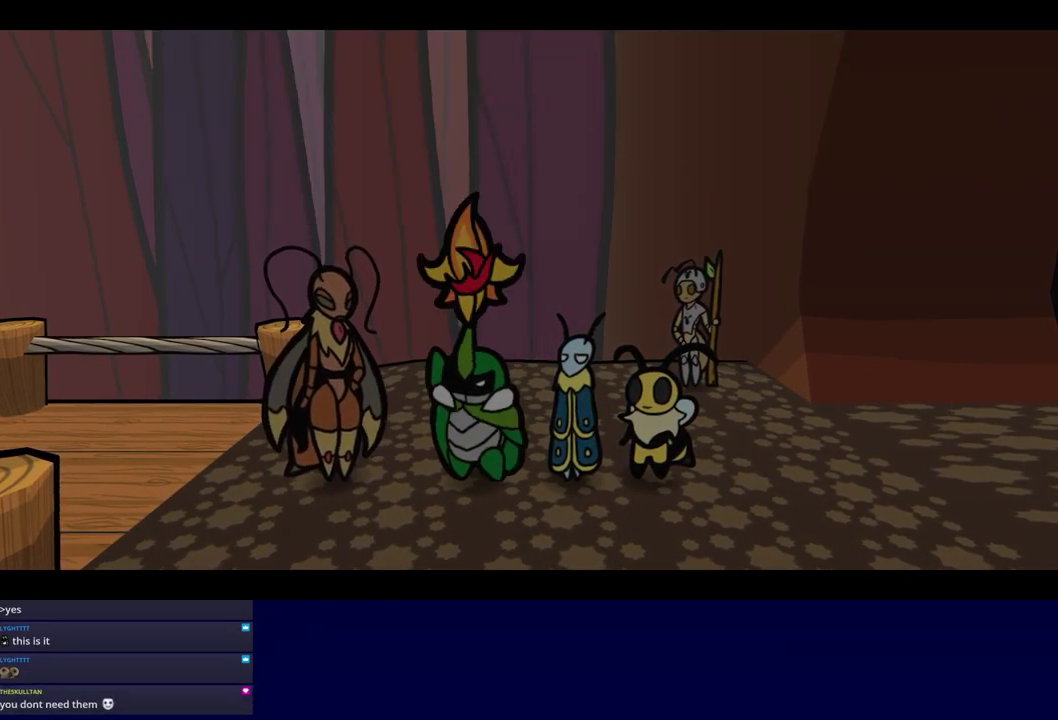
{"buttons": [], "left_stick": "center", "events": [[183, "C_DOWN", "down"], [233, "C_DOWN", "up"]]}
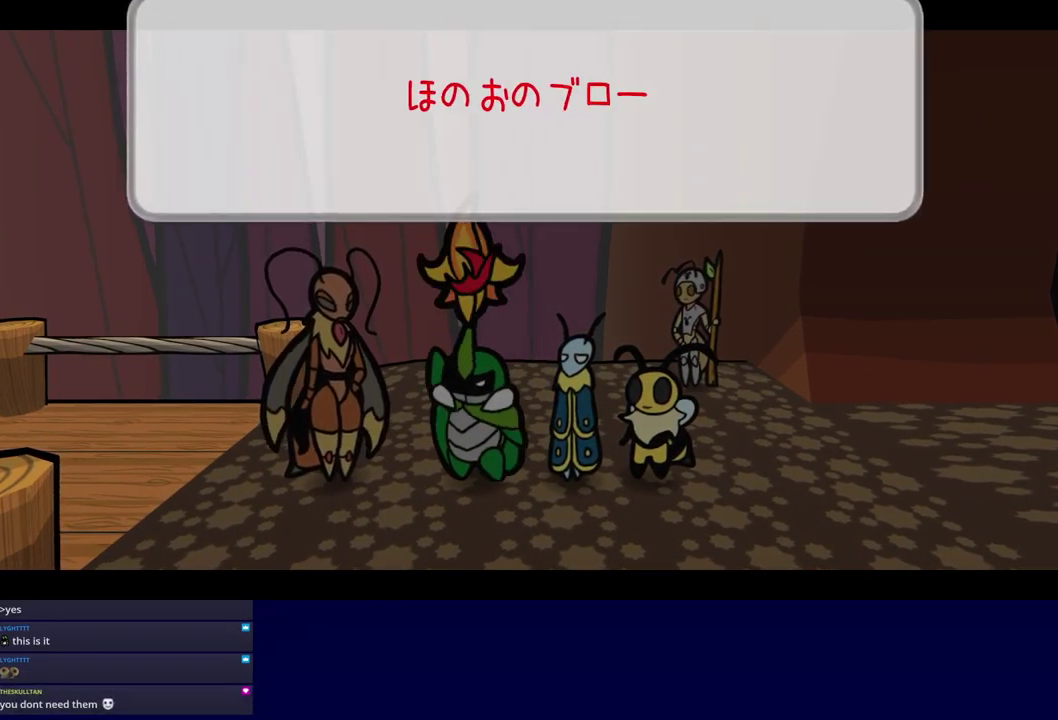
{"buttons": [], "left_stick": "center", "events": [[16, "C_DOWN", "down"], [66, "C_DOWN", "up"], [233, "C_DOWN", "down"], [283, "C_DOWN", "up"], [333, "C_DOWN", "down"], [400, "C_DOWN", "up"], [450, "C_DOWN", "down"], [500, "C_DOWN", "up"]]}
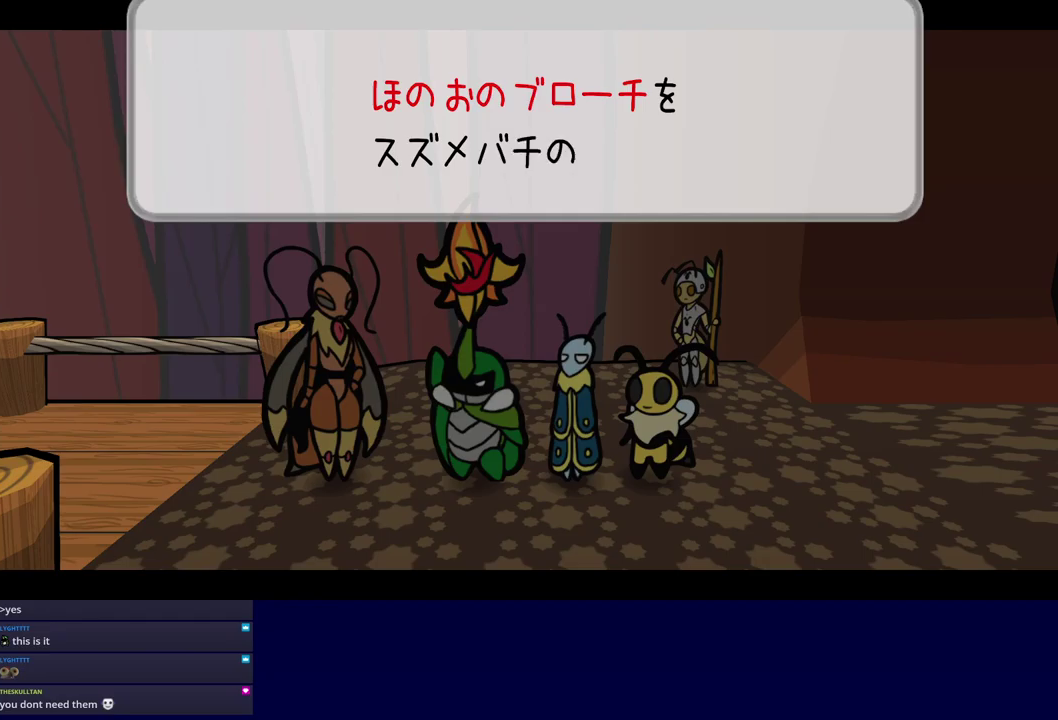
{"buttons": [], "left_stick": "center", "events": [[283, "C_DOWN", "down"], [333, "C_DOWN", "up"], [400, "C_DOWN", "down"], [450, "C_DOWN", "up"]]}
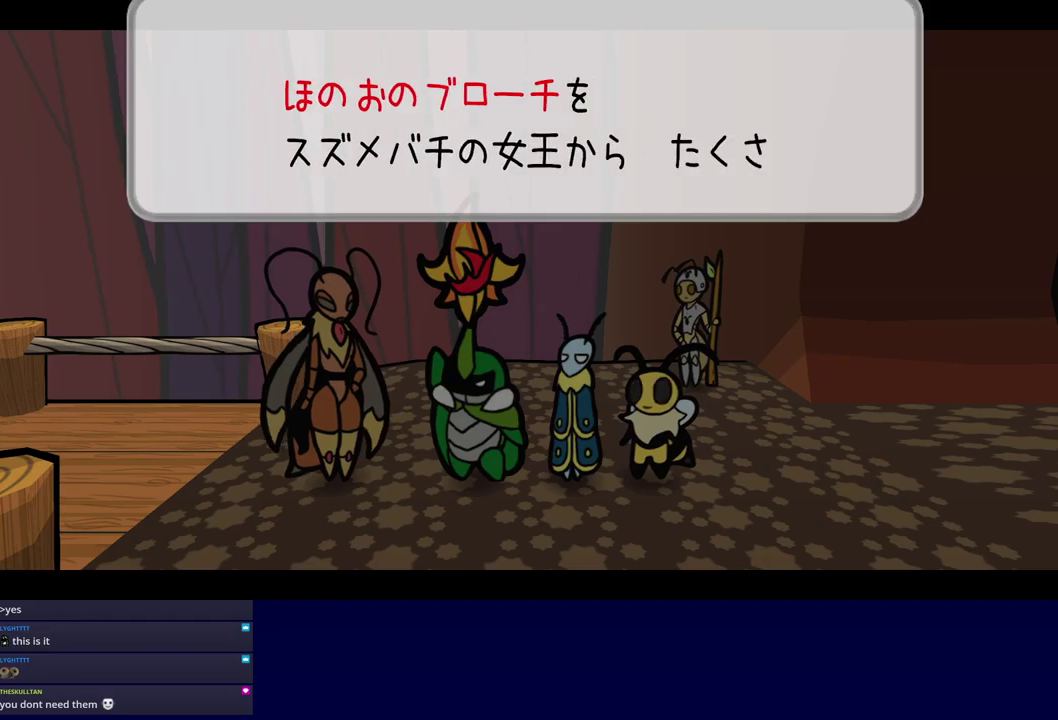
{"buttons": ["C_DOWN"], "left_stick": "center", "events": [[17, "C_DOWN", "down"], [67, "C_DOWN", "up"], [133, "C_DOWN", "down"], [183, "C_DOWN", "up"], [233, "C_DOWN", "down"], [300, "C_DOWN", "up"], [350, "C_DOWN", "down"], [400, "C_DOWN", "up"], [467, "C_DOWN", "down"]]}
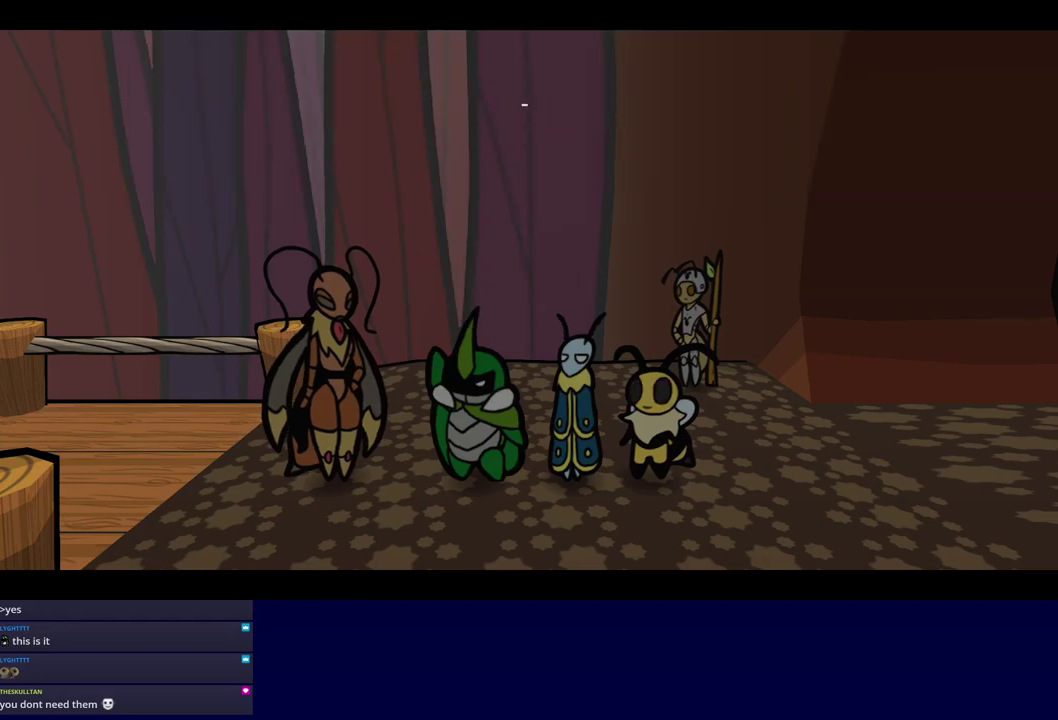
{"buttons": ["C_RIGHT"], "left_stick": "center", "events": [[17, "C_DOWN", "up"], [67, "C_DOWN", "down"], [233, "C_DOWN", "up"], [233, "C_RIGHT", "down"]]}
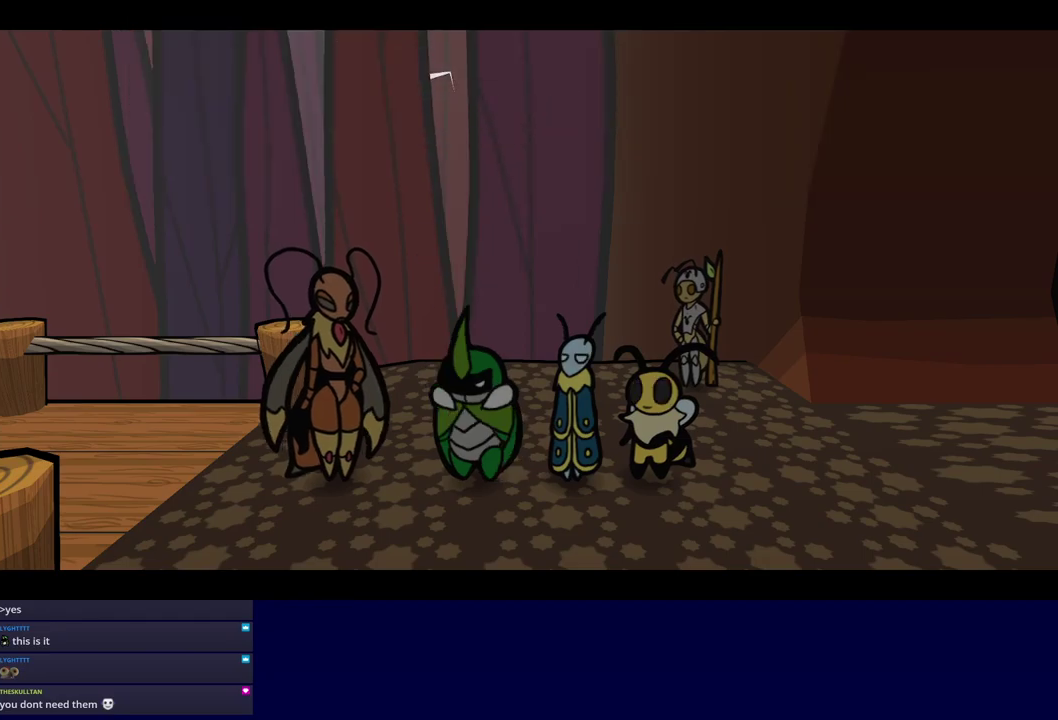
{"buttons": ["C_RIGHT"], "left_stick": "right", "events": [[500, "left_stick", "right"]]}
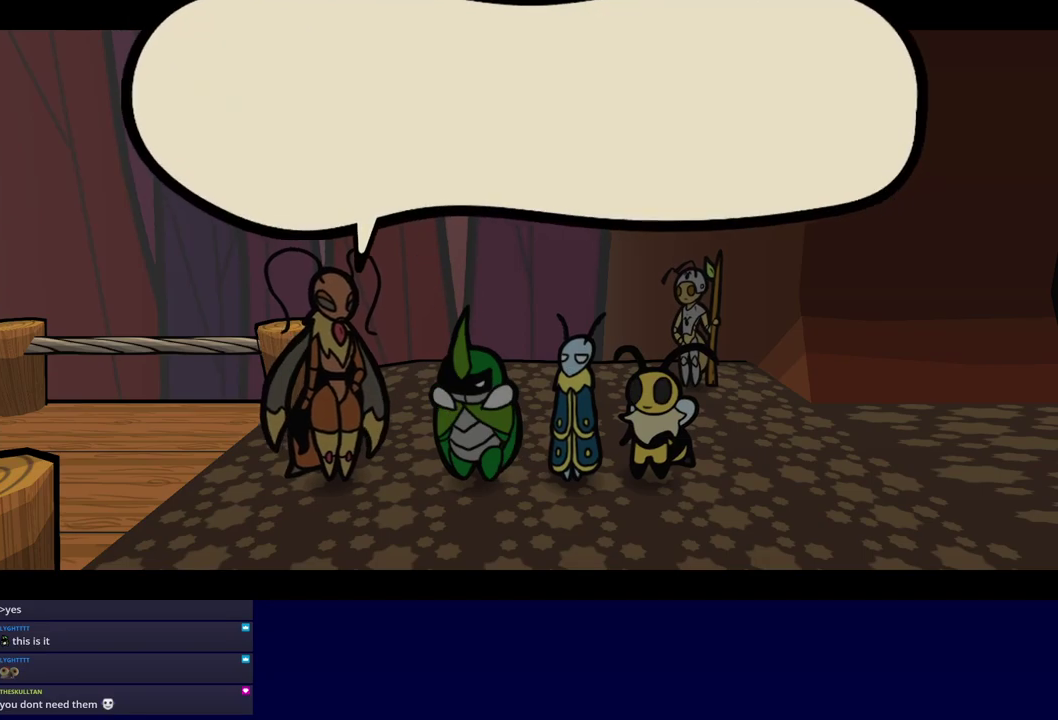
{"buttons": ["C_RIGHT"], "left_stick": "right", "events": []}
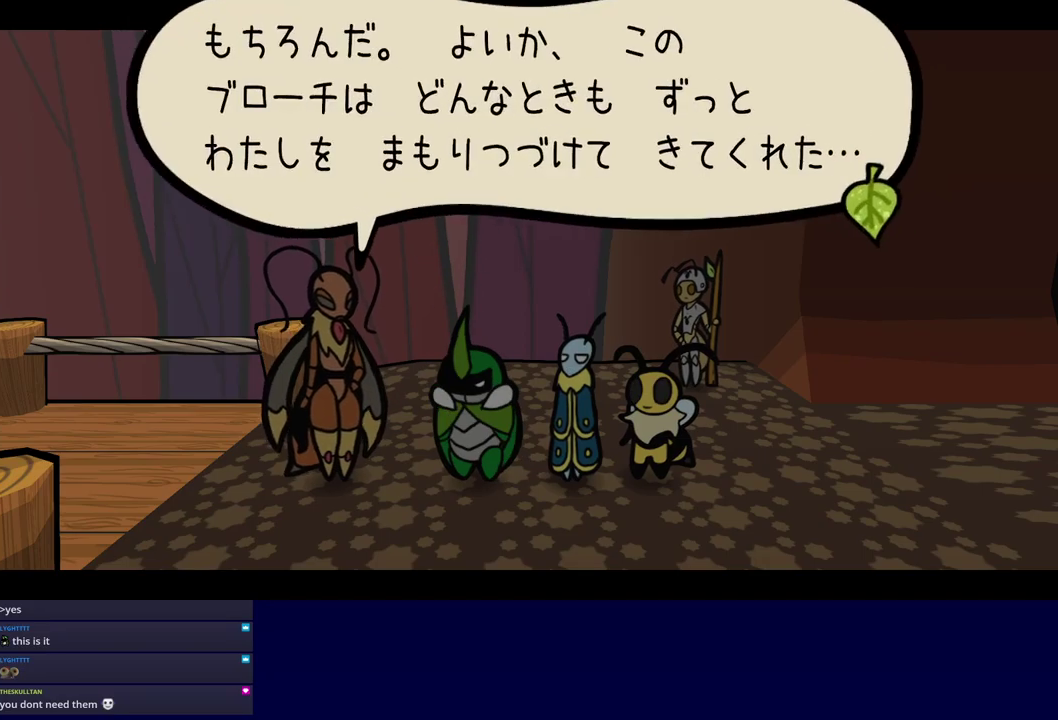
{"buttons": ["C_RIGHT"], "left_stick": "right", "events": []}
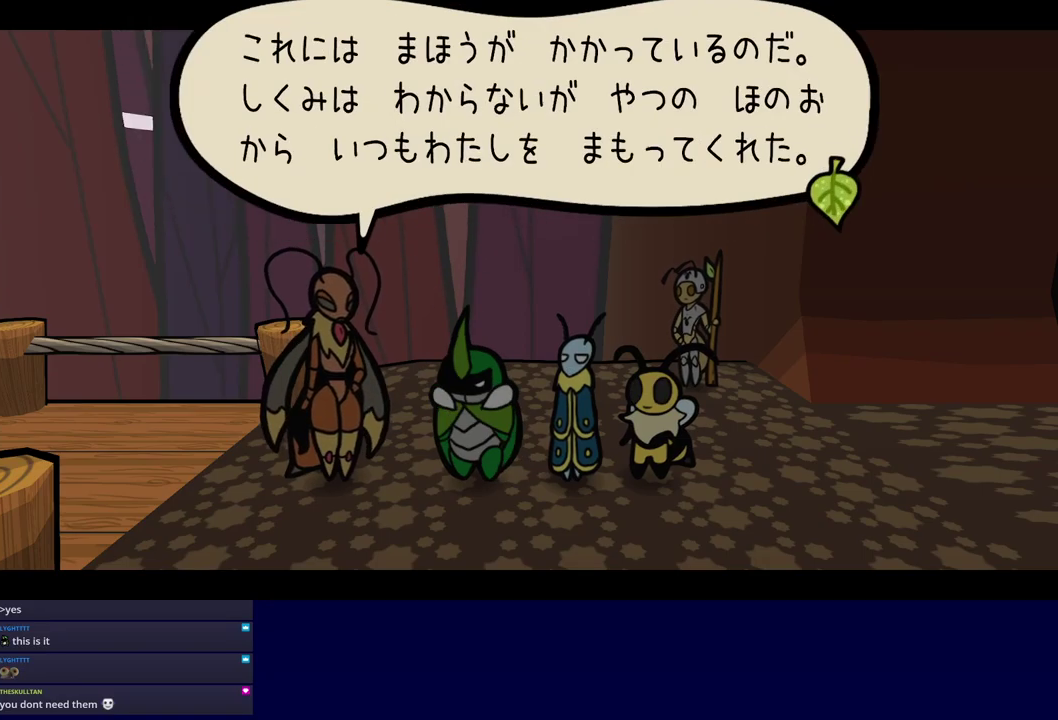
{"buttons": ["C_RIGHT"], "left_stick": "right", "events": []}
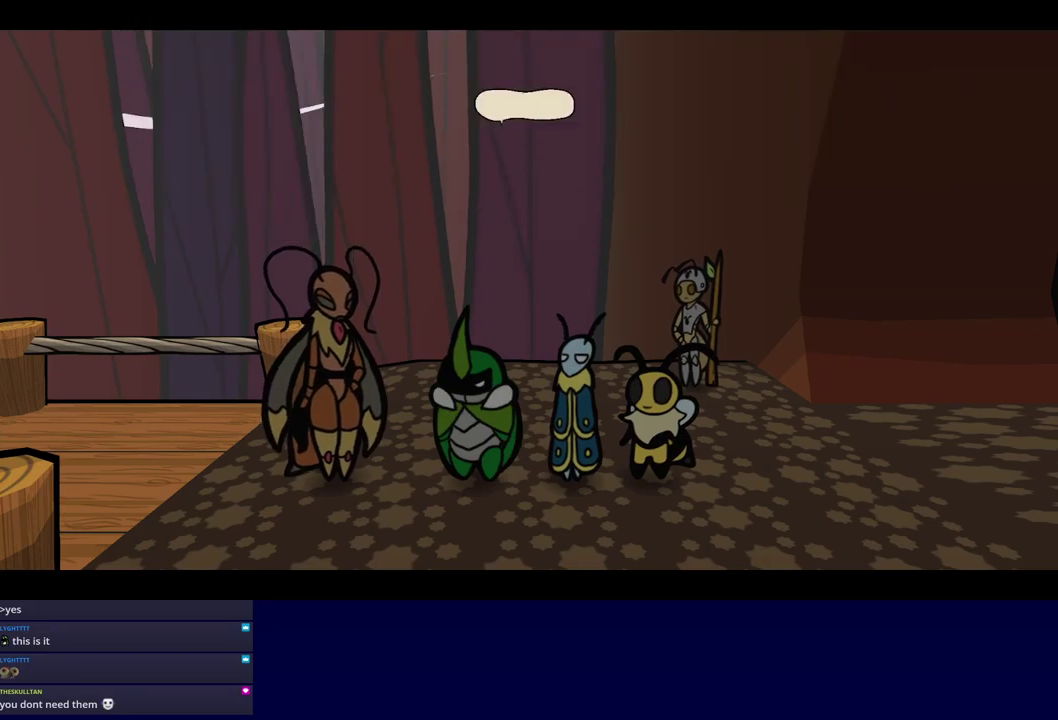
{"buttons": ["C_RIGHT"], "left_stick": "right", "events": []}
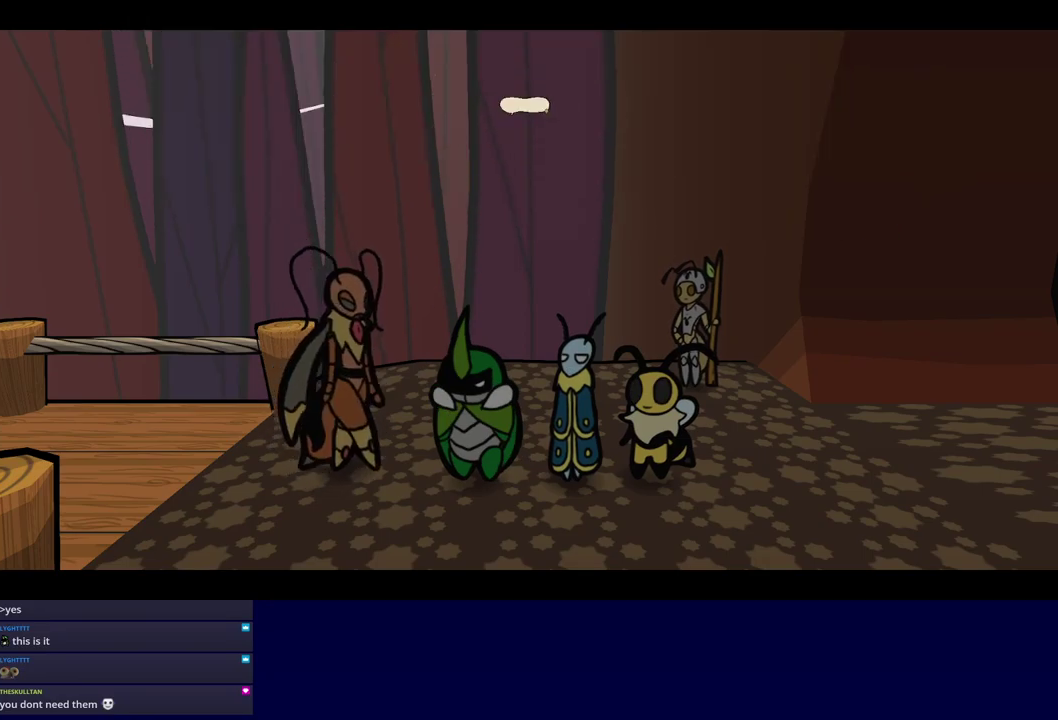
{"buttons": ["C_RIGHT"], "left_stick": "right", "events": []}
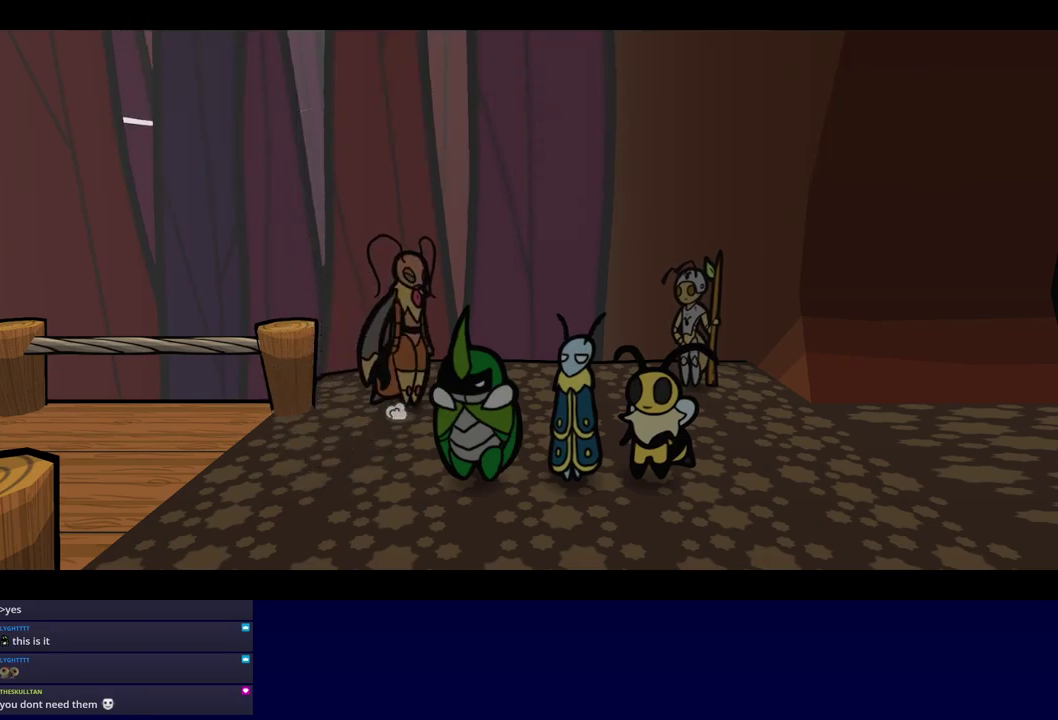
{"buttons": ["C_RIGHT"], "left_stick": "right", "events": [[283, "C_RIGHT", "up"], [466, "C_RIGHT", "down"]]}
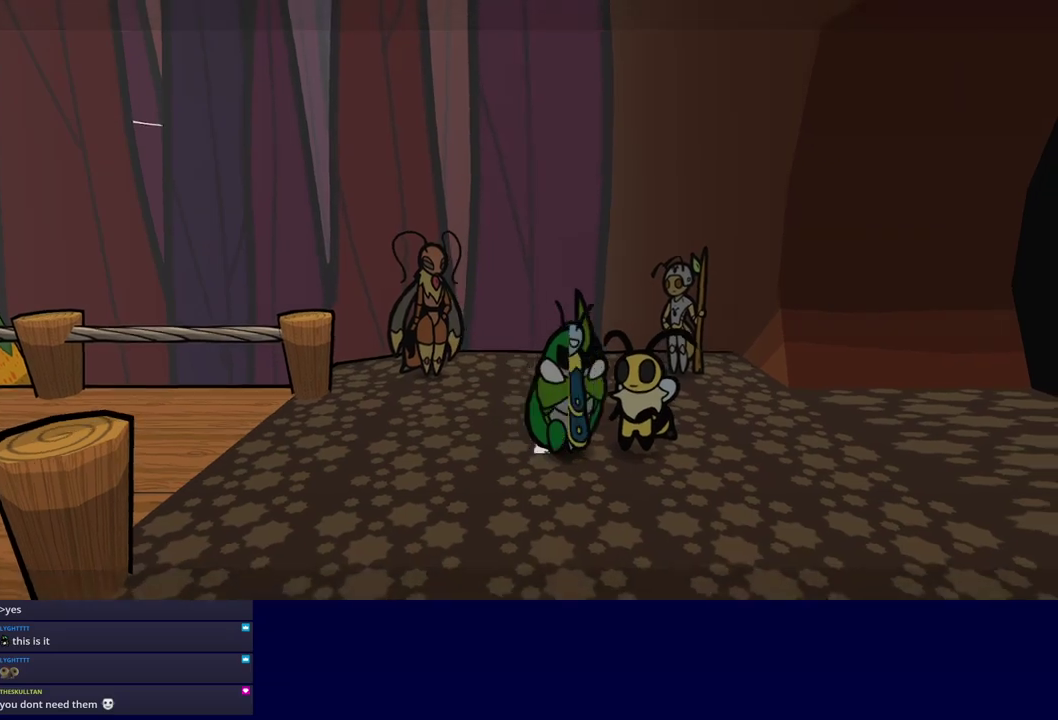
{"buttons": [], "left_stick": "right", "events": [[17, "C_RIGHT", "up"], [84, "C_RIGHT", "down"], [150, "C_RIGHT", "up"], [200, "C_RIGHT", "down"], [250, "C_RIGHT", "up"]]}
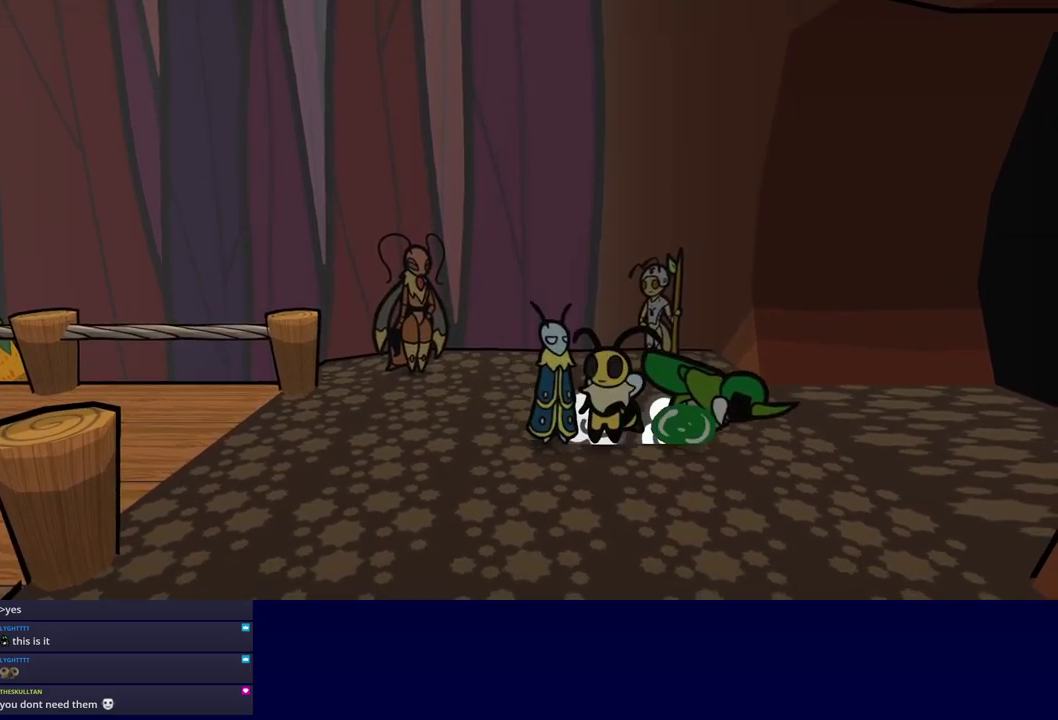
{"buttons": [], "left_stick": "right", "events": []}
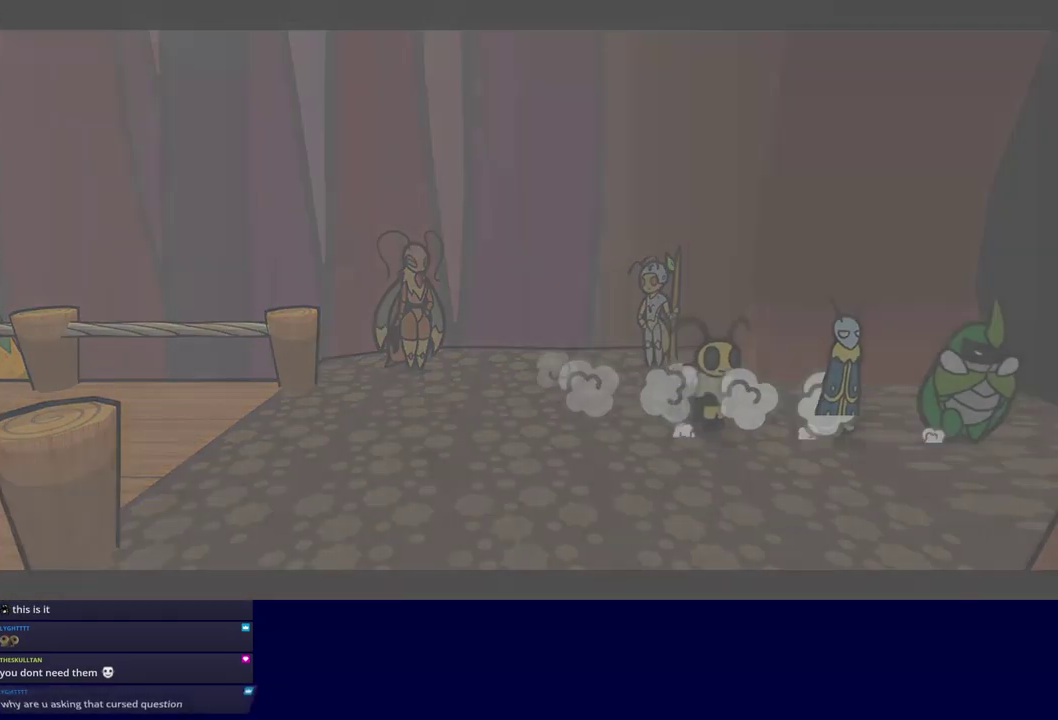
{"buttons": [], "left_stick": "center", "events": [[200, "left_stick", "center"]]}
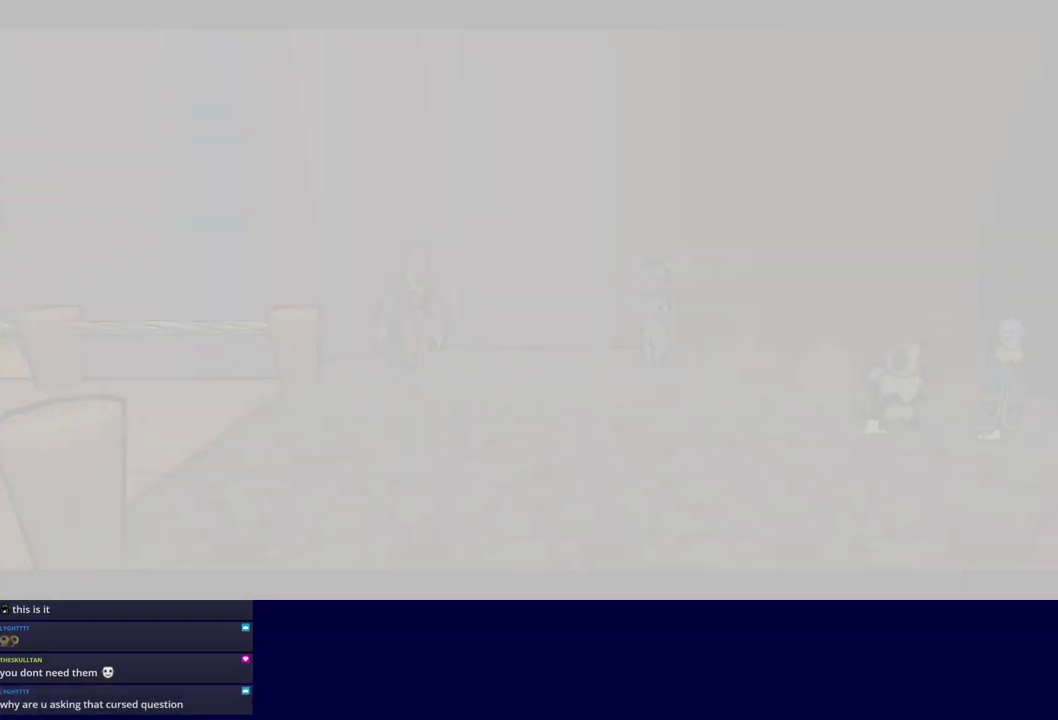
{"buttons": ["C_RIGHT"], "left_stick": "center", "events": [[100, "C_RIGHT", "down"]]}
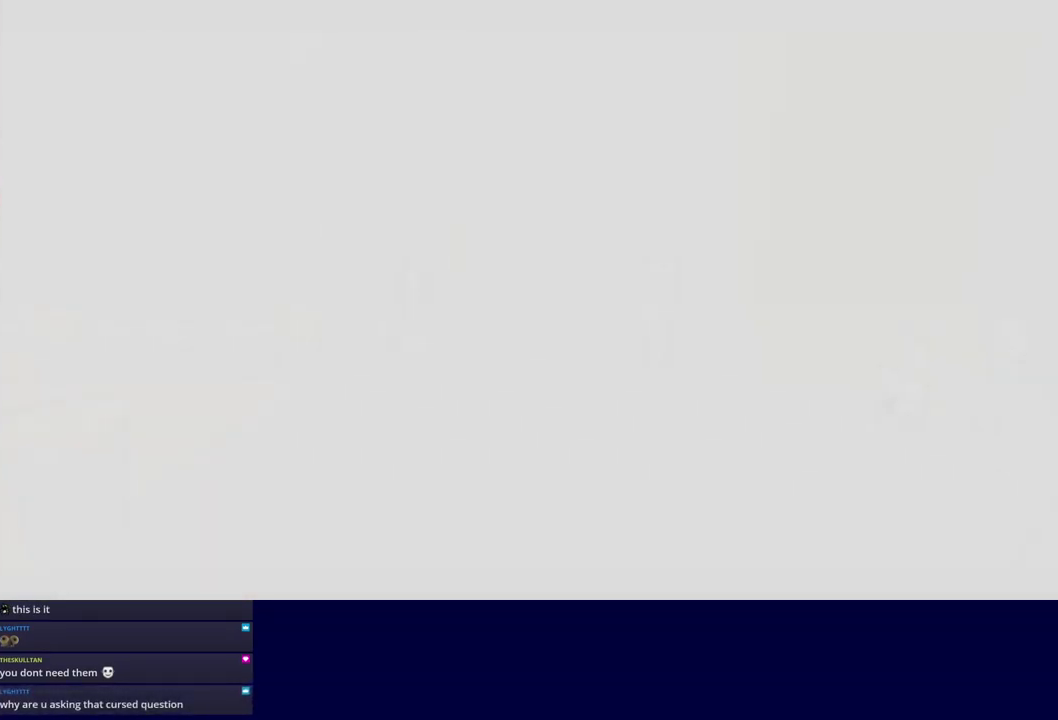
{"buttons": ["C_RIGHT"], "left_stick": "center", "events": []}
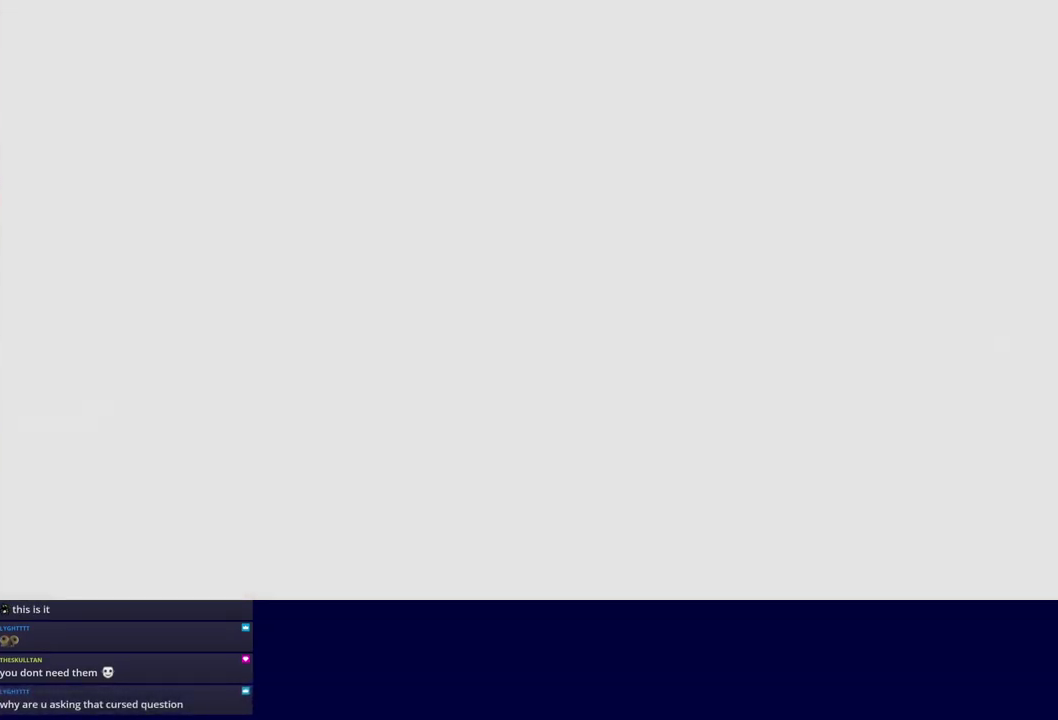
{"buttons": ["C_RIGHT"], "left_stick": "center", "events": []}
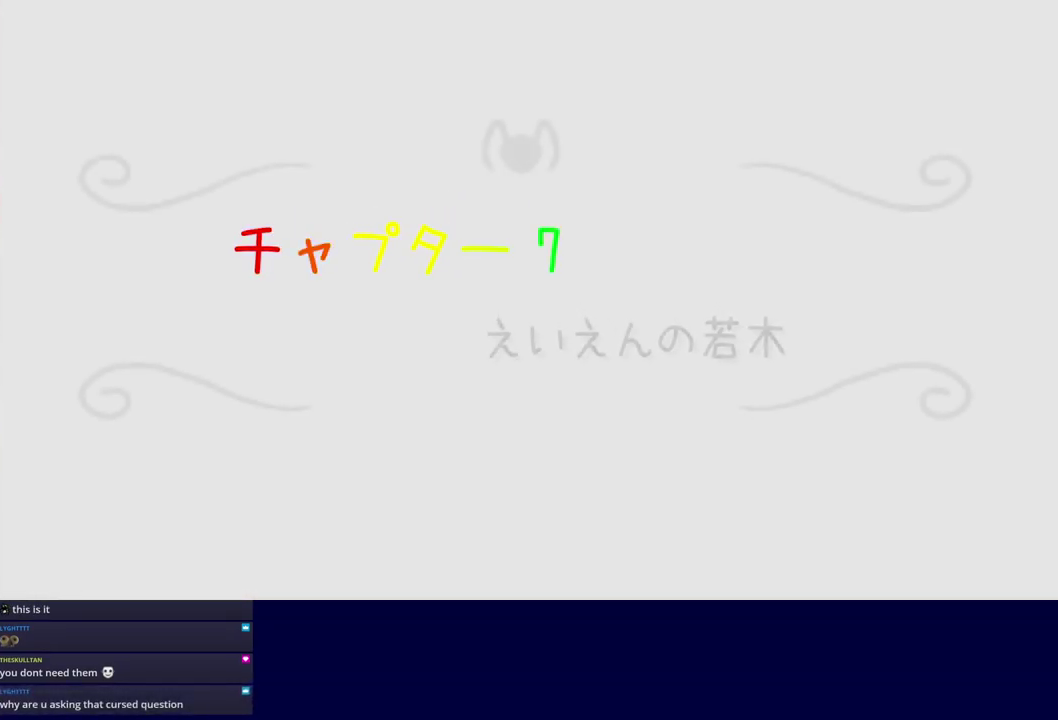
{"buttons": ["C_RIGHT"], "left_stick": "center", "events": []}
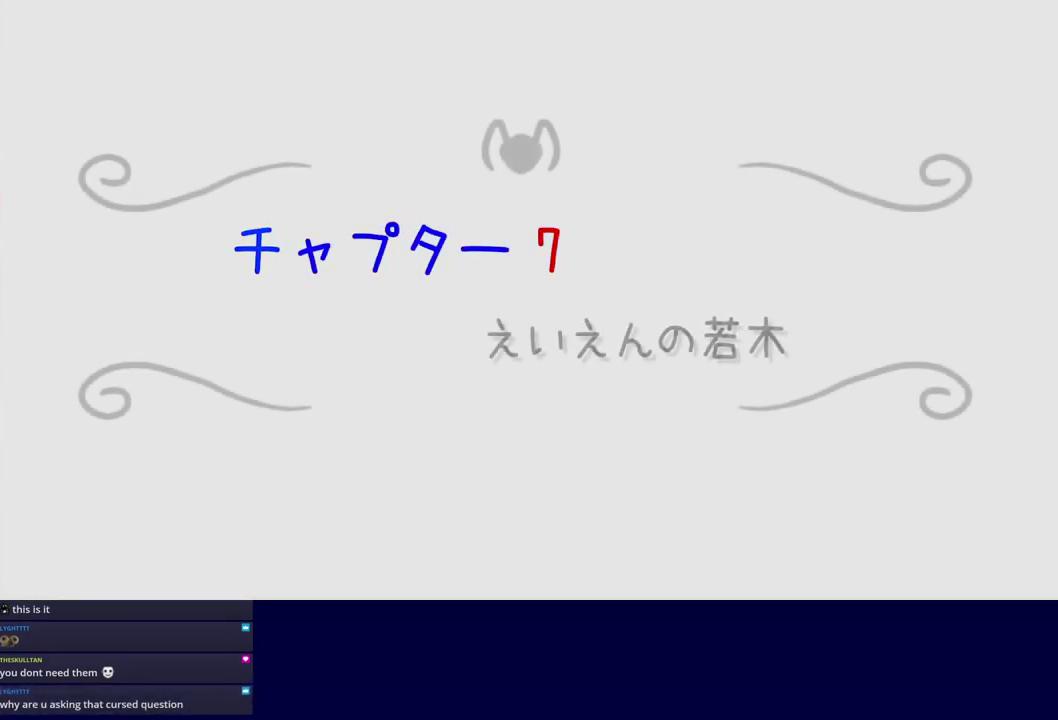
{"buttons": ["C_RIGHT"], "left_stick": "center", "events": []}
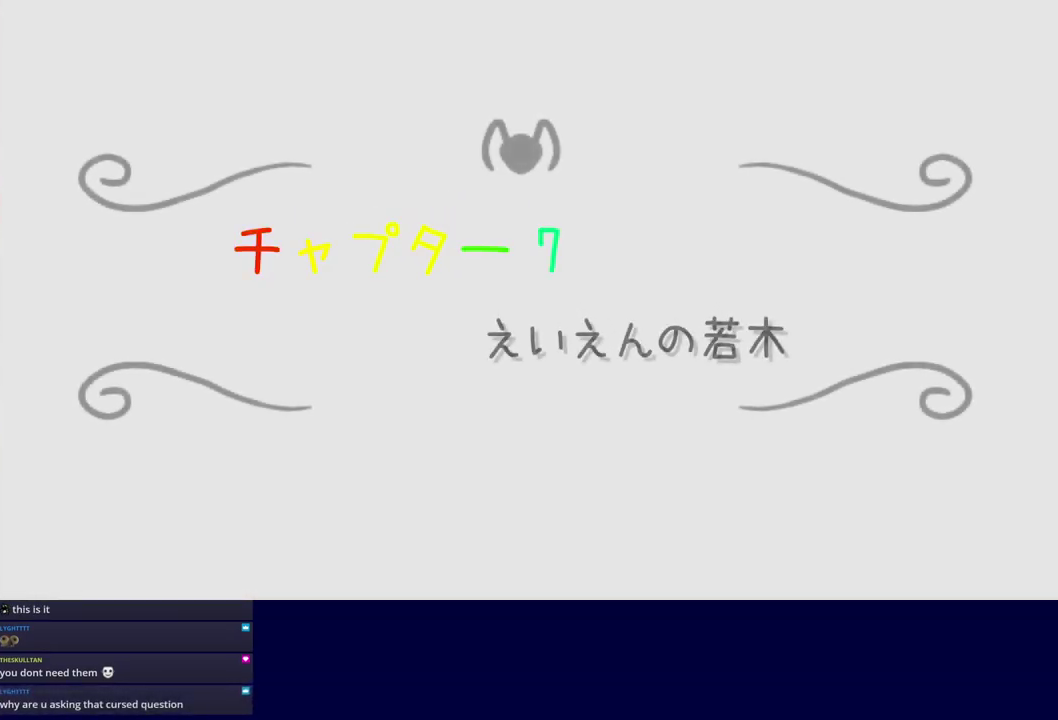
{"buttons": ["C_RIGHT"], "left_stick": "center", "events": []}
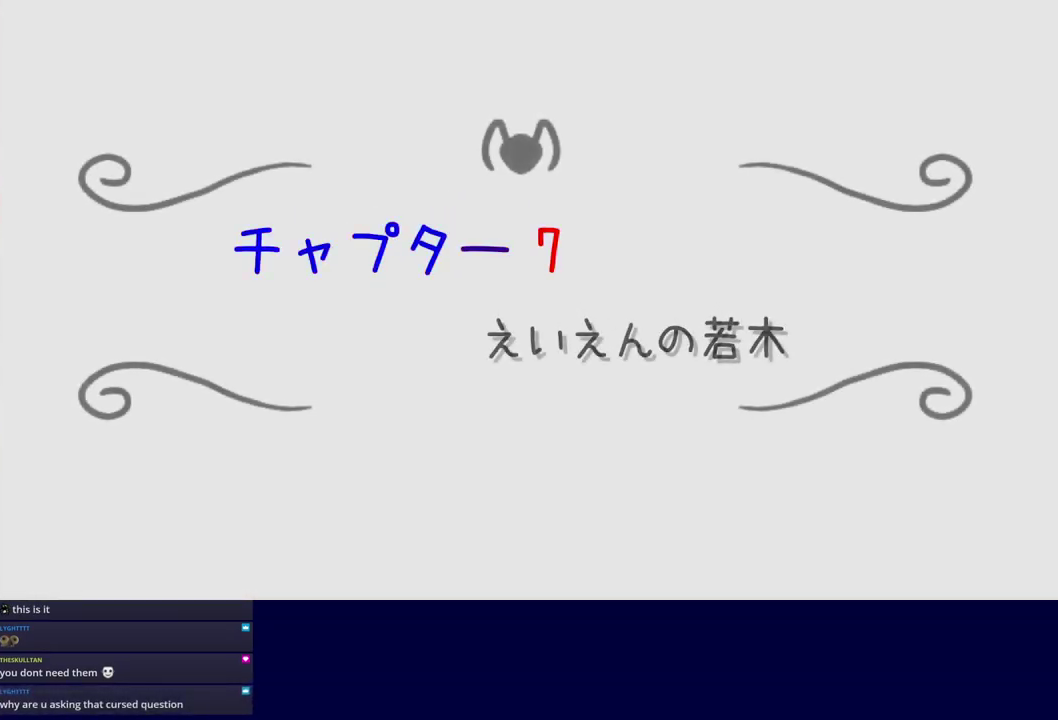
{"buttons": ["C_RIGHT"], "left_stick": "center", "events": []}
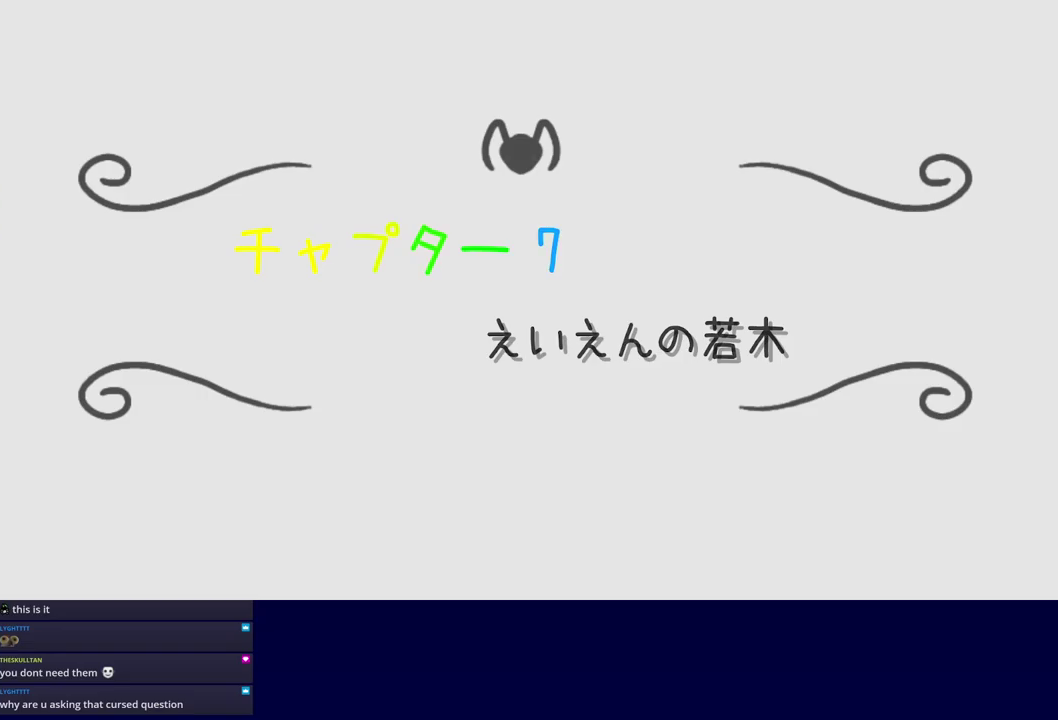
{"buttons": ["C_RIGHT"], "left_stick": "center", "events": []}
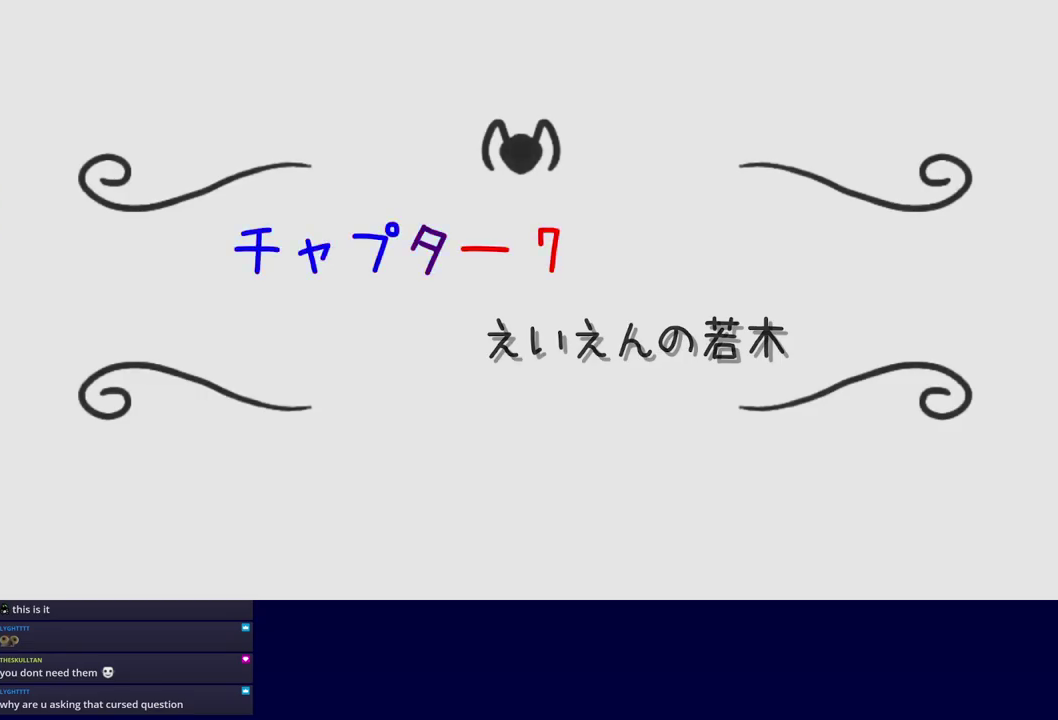
{"buttons": ["C_RIGHT"], "left_stick": "center", "events": []}